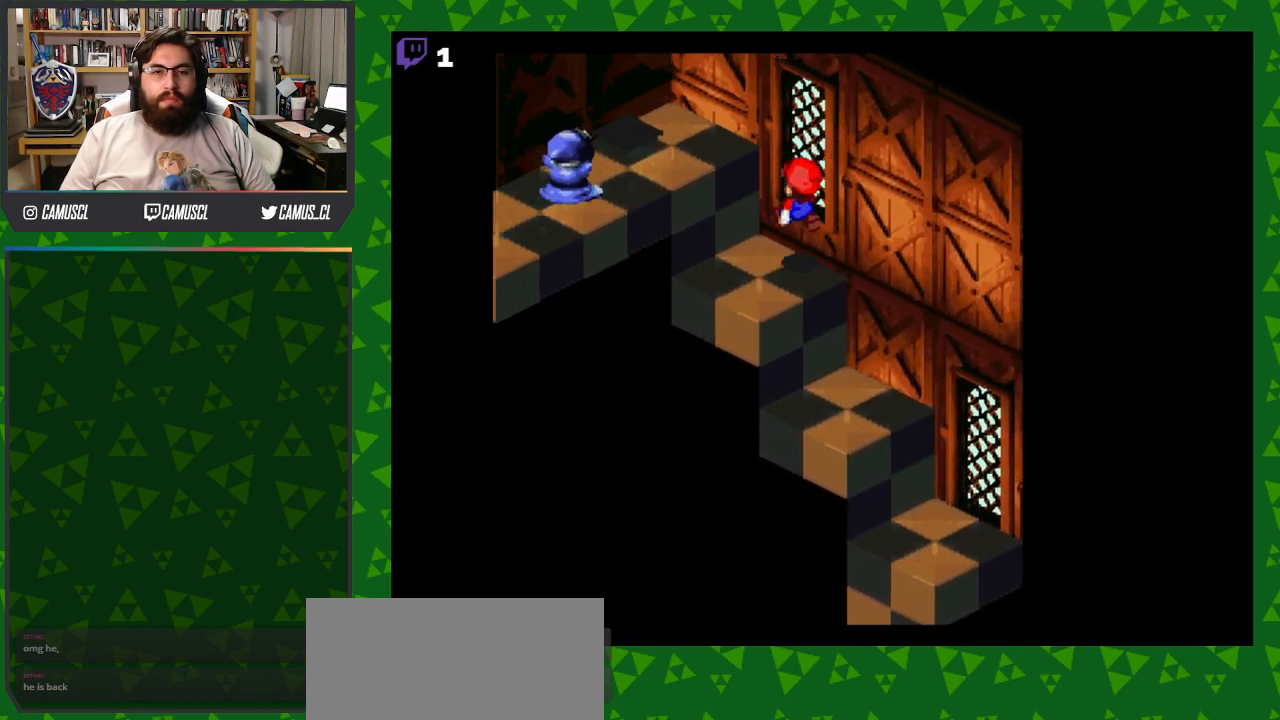
Gameplay with a controller (Nintendo layout); each line is a JSON object with the inputs held at the frame after it (dt_ms = milliseconds from this image to that frame). "events" lists button and stick changes between this image and that frame as [ms after this image, input, new state], when the widget could be followed in between. Not read: L3 R1 R3.
{"dt_ms": 500, "buttons": ["Y", "DPAD_LEFT"], "events": [[67, "DPAD_LEFT", "up"], [217, "B", "down"], [317, "DPAD_LEFT", "down"], [367, "B", "up"], [467, "DPAD_UP", "up"]]}
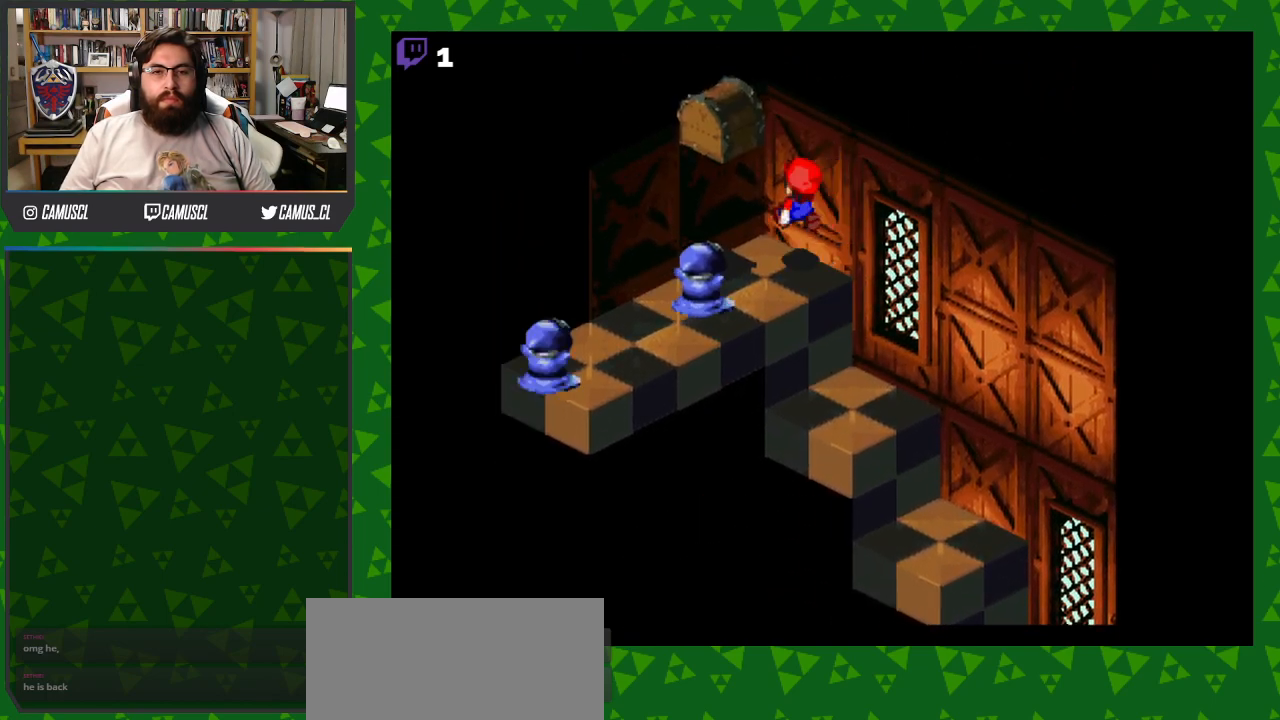
{"dt_ms": 500, "buttons": ["Y", "DPAD_LEFT"], "events": [[167, "B", "down"], [367, "B", "up"]]}
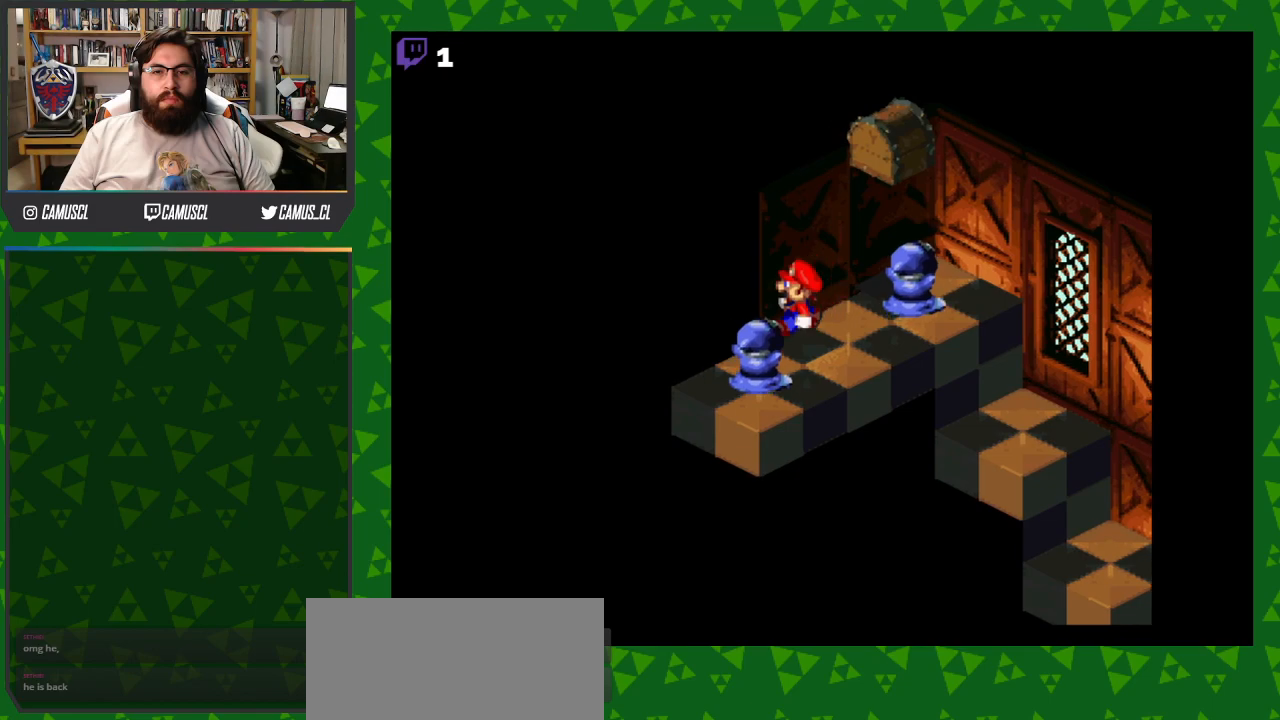
{"dt_ms": 500, "buttons": ["Y", "DPAD_LEFT"], "events": [[67, "B", "down"], [267, "B", "up"]]}
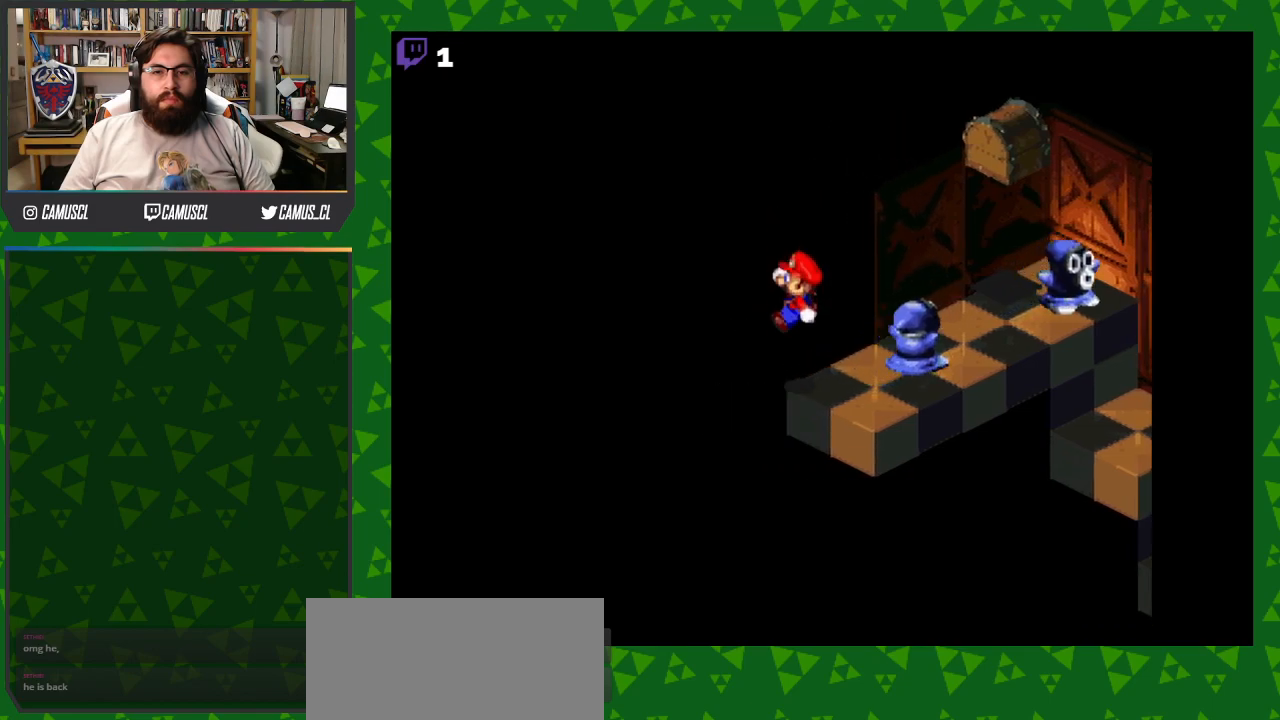
{"dt_ms": 500, "buttons": ["Y"], "events": [[217, "DPAD_LEFT", "up"]]}
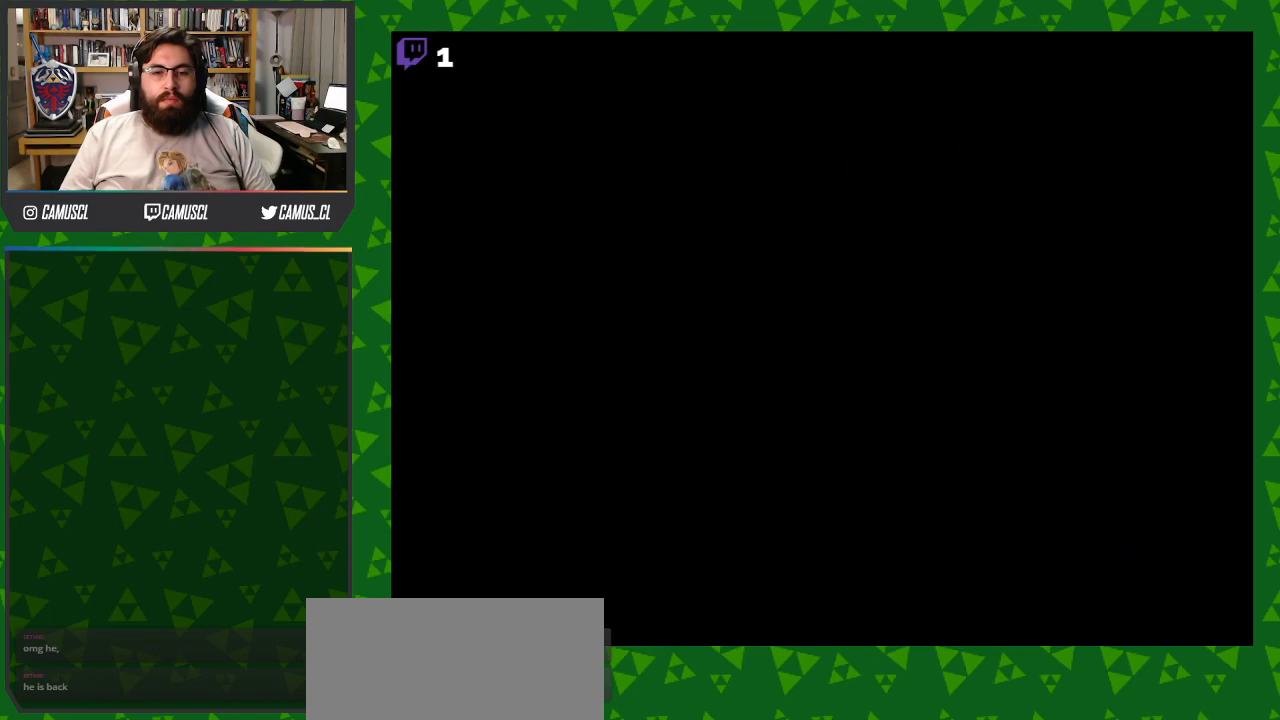
{"dt_ms": 500, "buttons": ["Y"], "events": [[67, "Y", "up"], [367, "Y", "down"]]}
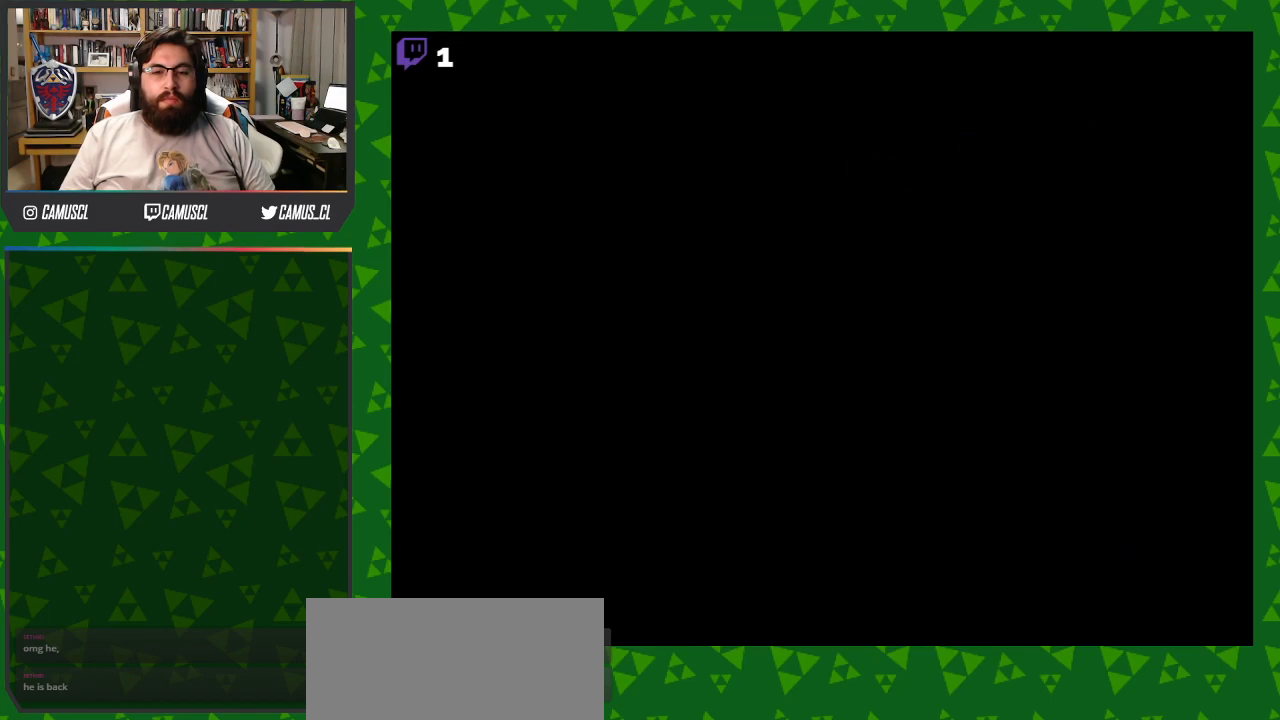
{"dt_ms": 500, "buttons": ["Y"], "events": []}
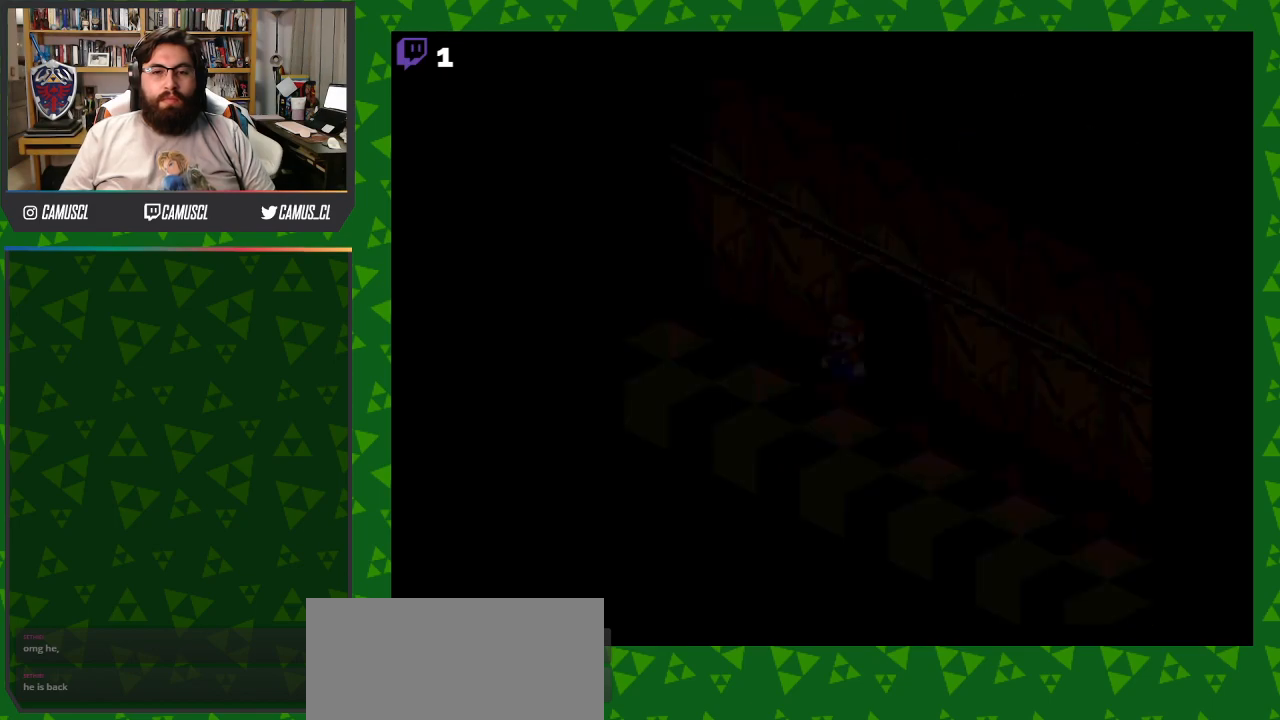
{"dt_ms": 500, "buttons": ["Y", "DPAD_DOWN"], "events": [[483, "DPAD_DOWN", "down"]]}
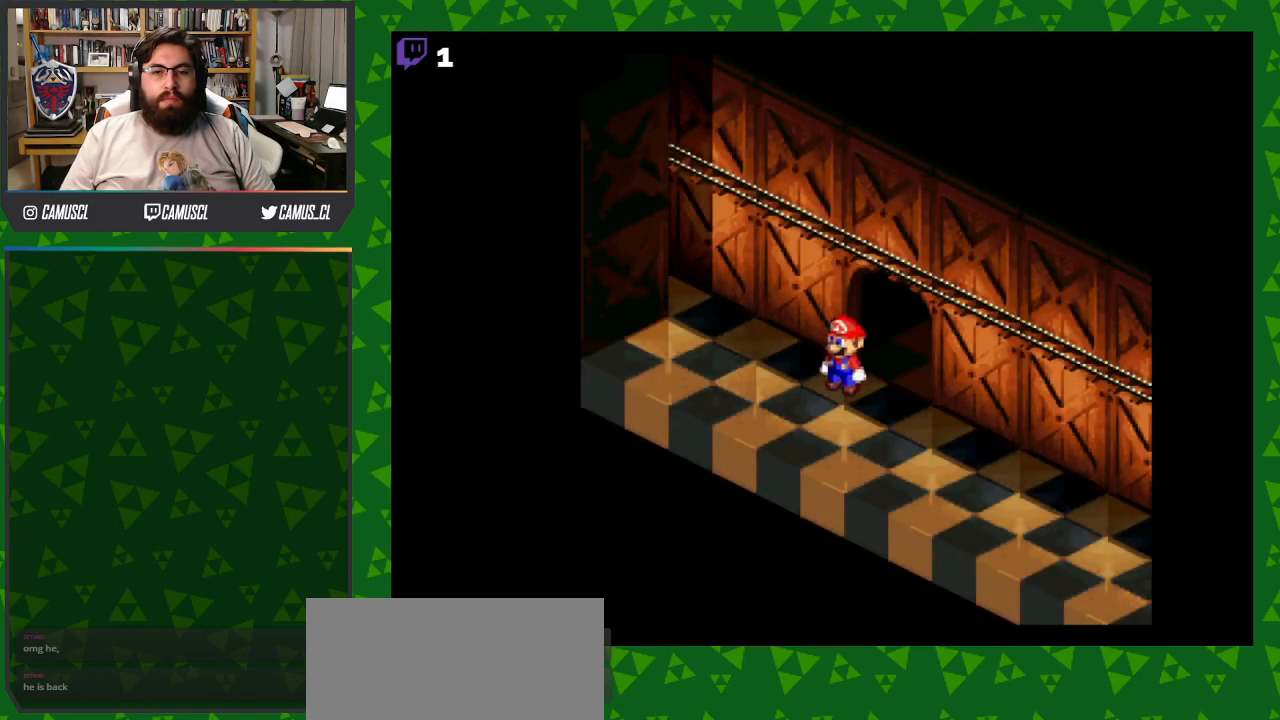
{"dt_ms": 500, "buttons": ["Y", "DPAD_UP"], "events": [[117, "DPAD_LEFT", "down"], [167, "DPAD_DOWN", "up"], [417, "DPAD_UP", "down"], [483, "DPAD_LEFT", "up"]]}
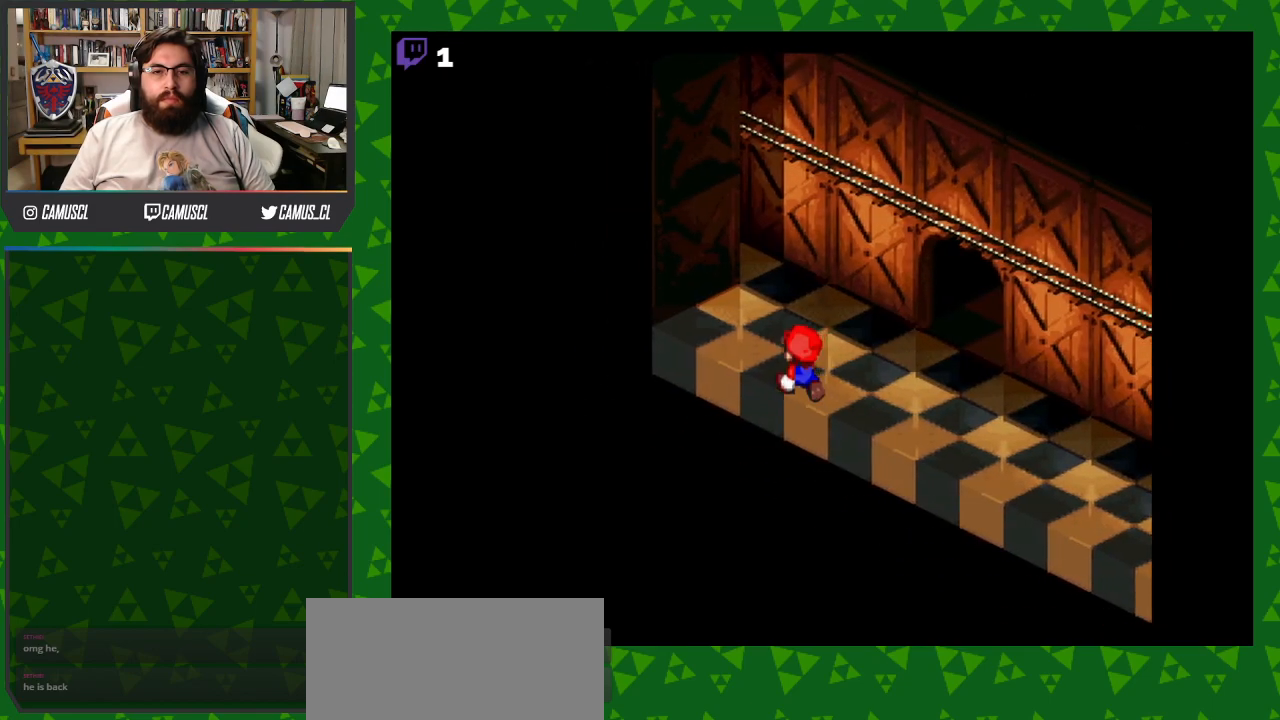
{"dt_ms": 500, "buttons": ["Y", "DPAD_UP"], "events": [[67, "DPAD_LEFT", "down"], [250, "DPAD_LEFT", "up"]]}
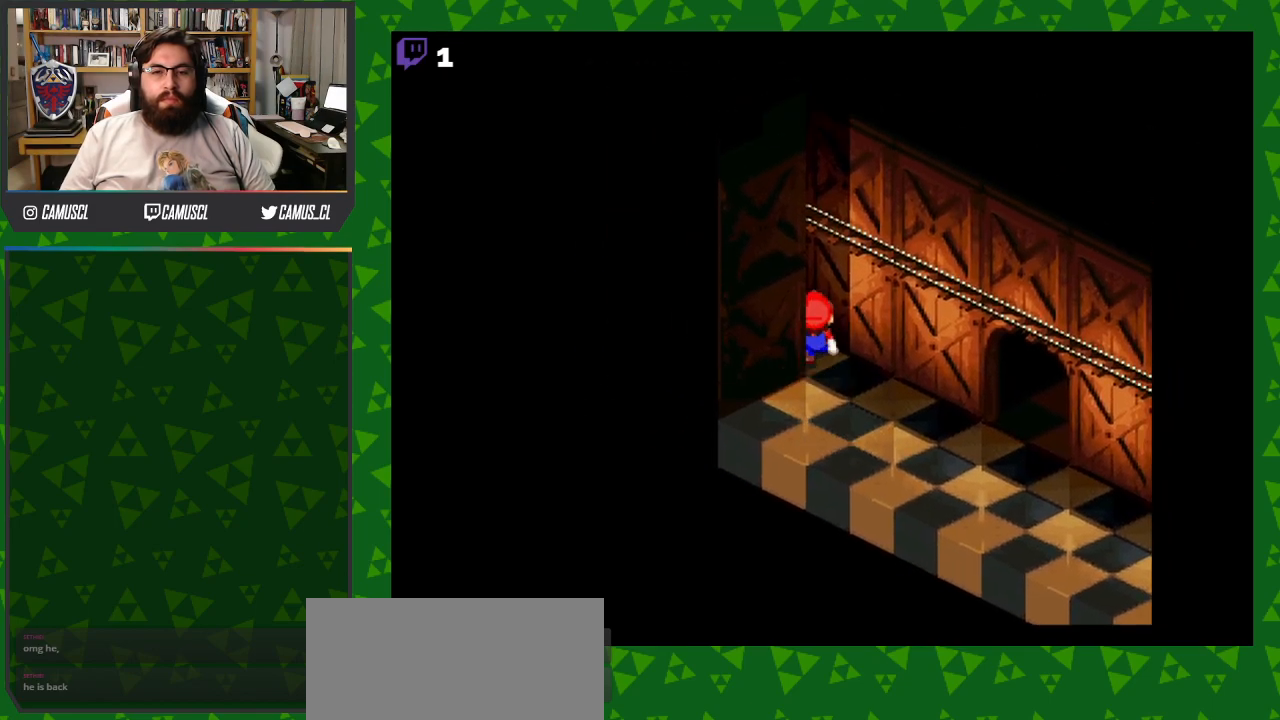
{"dt_ms": 500, "buttons": ["B", "Y", "DPAD_LEFT"], "events": [[150, "DPAD_LEFT", "down"], [217, "DPAD_UP", "up"], [333, "B", "down"]]}
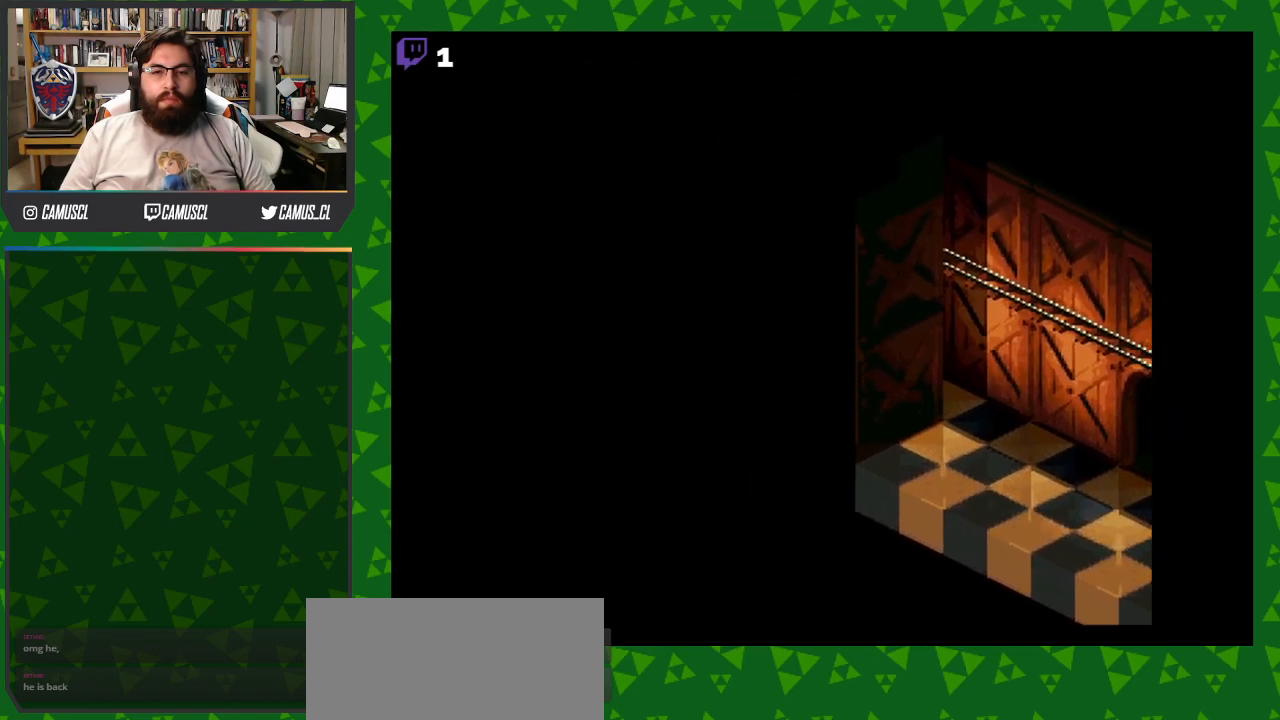
{"dt_ms": 500, "buttons": ["Y", "DPAD_DOWN", "DPAD_LEFT"], "events": [[133, "B", "up"], [500, "DPAD_DOWN", "down"]]}
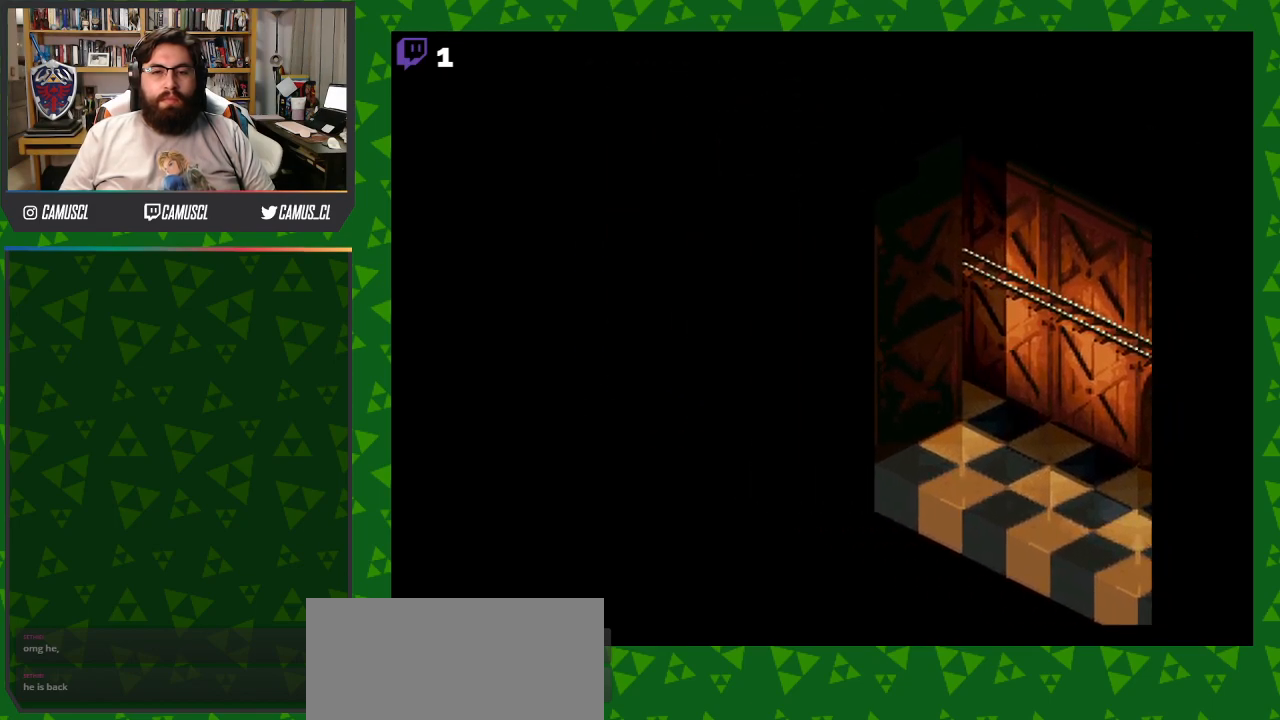
{"dt_ms": 500, "buttons": ["Y", "DPAD_UP"], "events": [[67, "DPAD_LEFT", "up"], [450, "DPAD_DOWN", "up"], [467, "DPAD_UP", "down"]]}
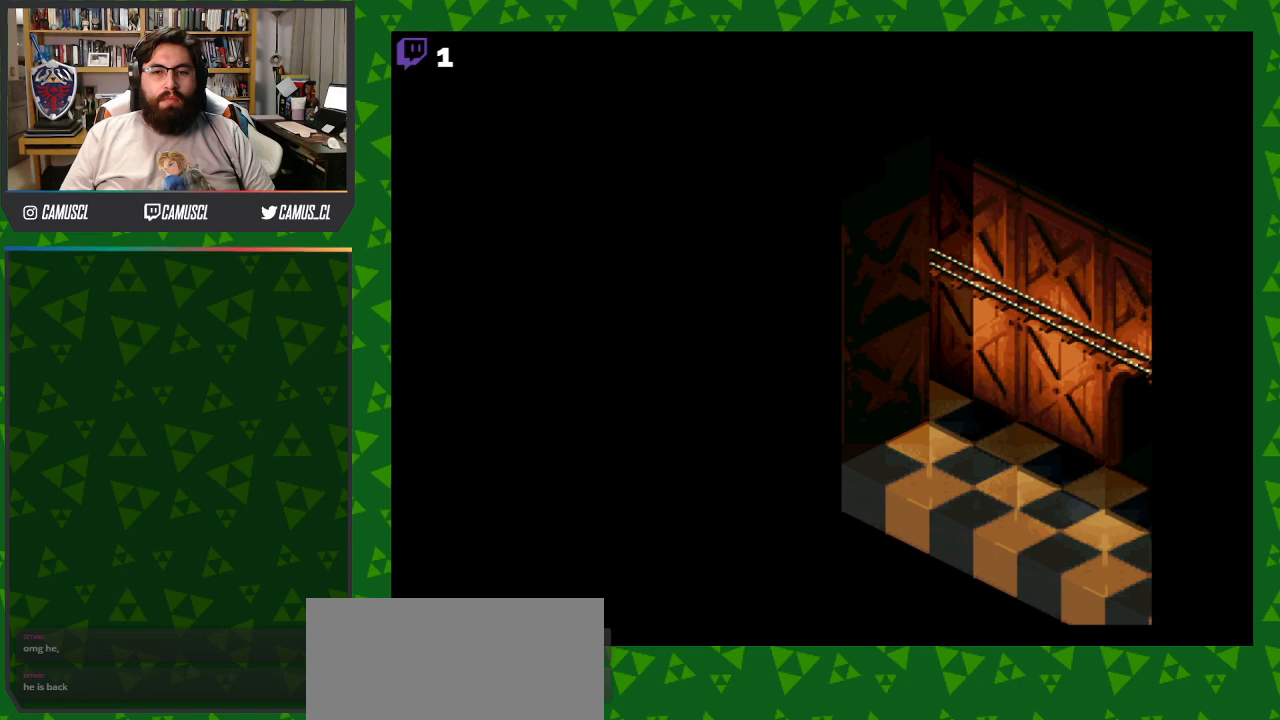
{"dt_ms": 500, "buttons": ["Y", "DPAD_DOWN"], "events": [[267, "DPAD_RIGHT", "down"], [300, "DPAD_UP", "up"], [400, "DPAD_DOWN", "down"], [433, "DPAD_RIGHT", "up"]]}
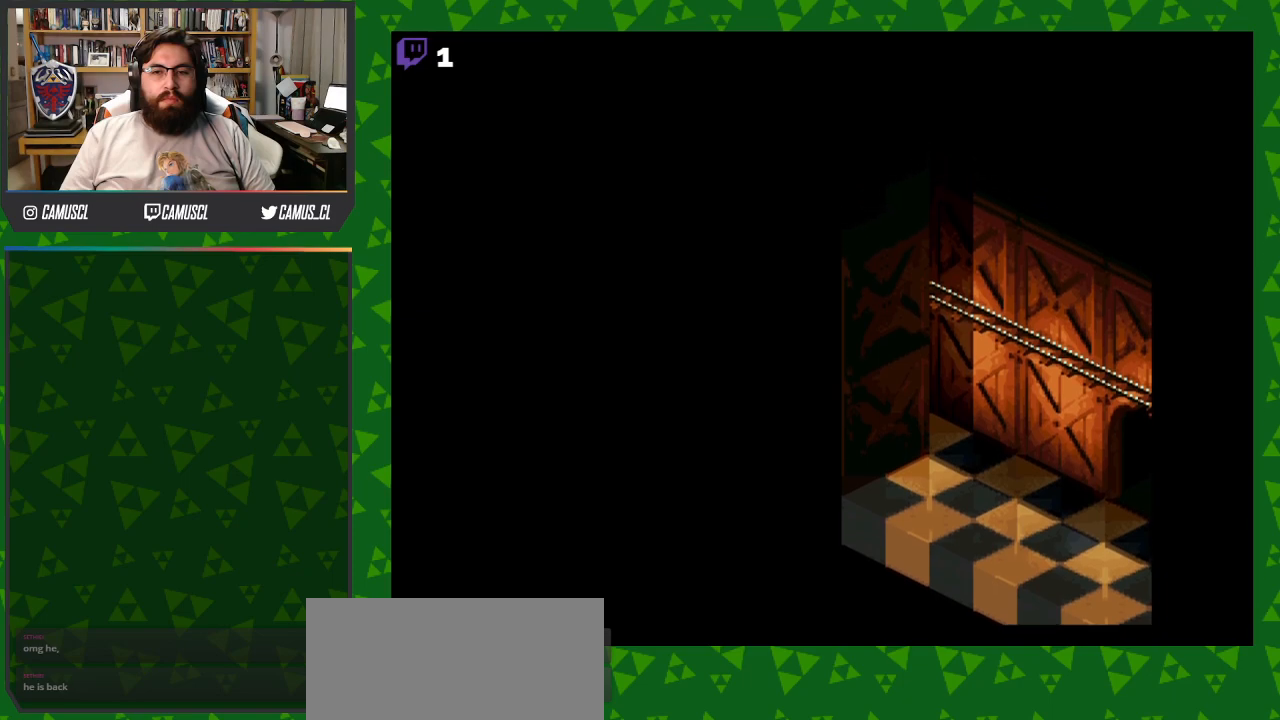
{"dt_ms": 500, "buttons": ["DPAD_DOWN", "DPAD_LEFT"], "events": [[150, "DPAD_LEFT", "down"], [333, "DPAD_LEFT", "up"], [367, "Y", "up"], [467, "DPAD_LEFT", "down"]]}
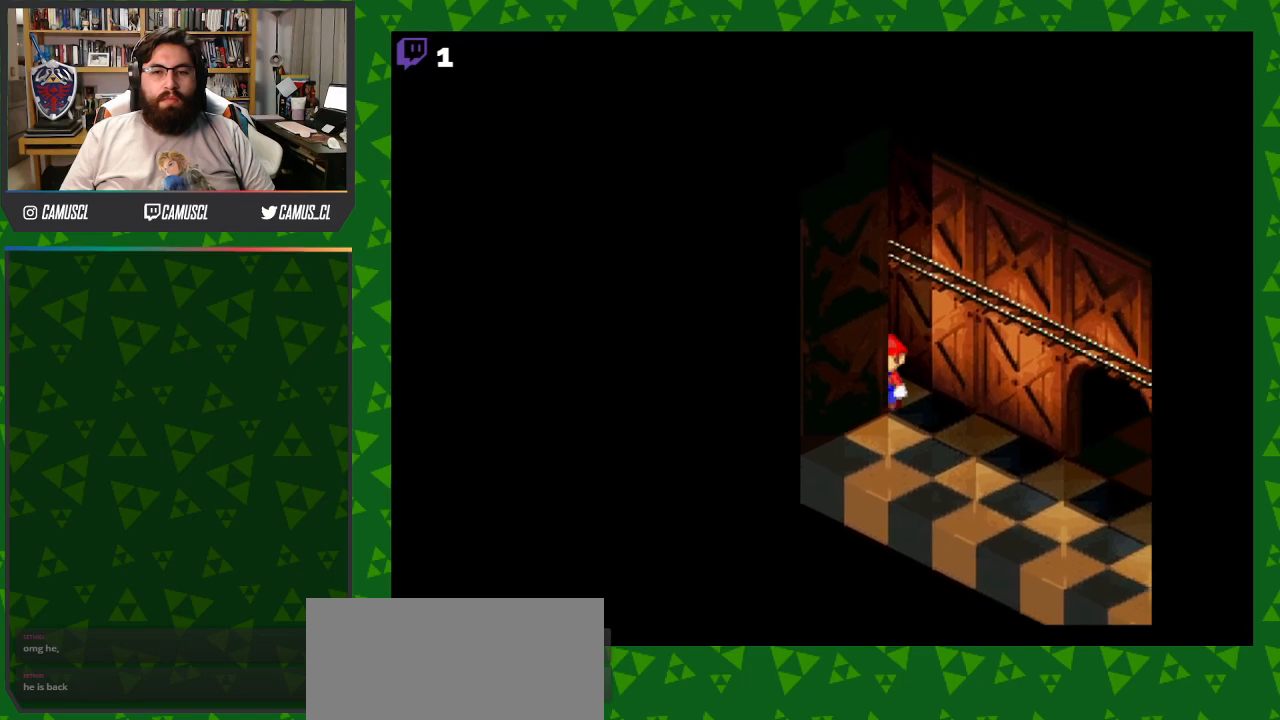
{"dt_ms": 500, "buttons": ["A", "DPAD_UP", "DPAD_LEFT"], "events": [[17, "A", "down"], [83, "DPAD_DOWN", "up"], [167, "A", "up"], [267, "A", "down"], [350, "DPAD_UP", "down"]]}
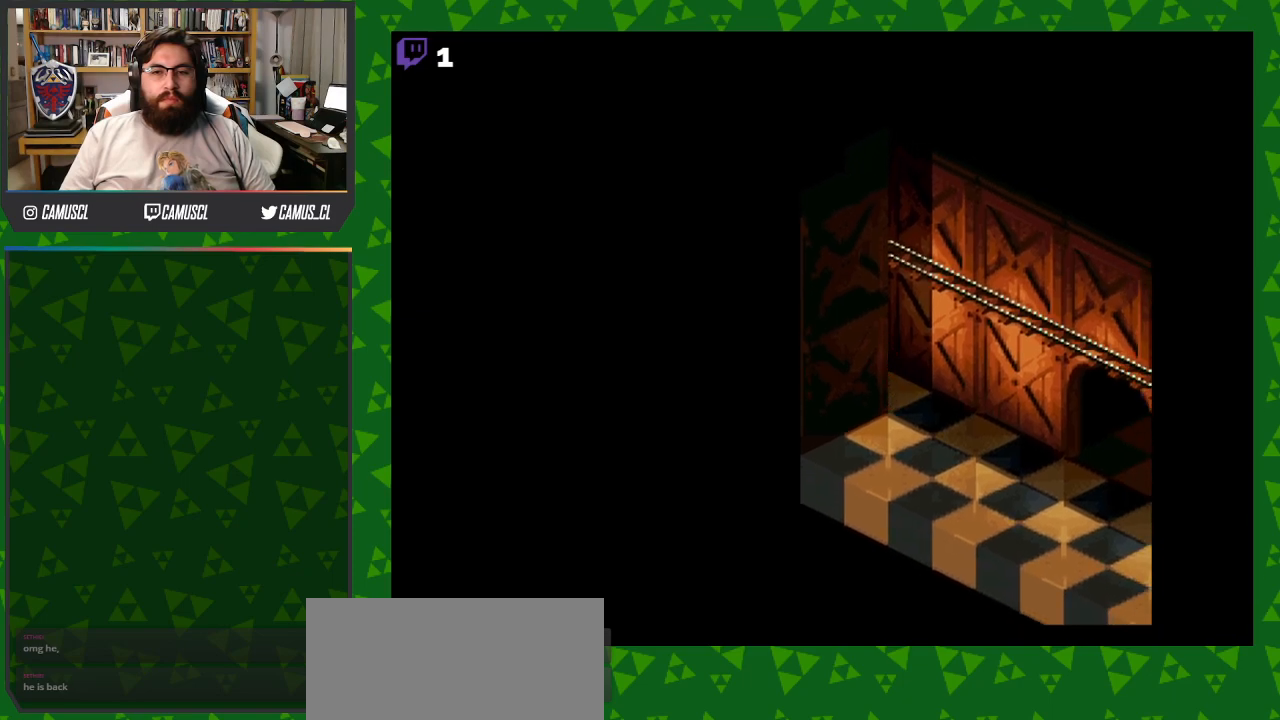
{"dt_ms": 1000, "buttons": ["DPAD_UP", "DPAD_LEFT"], "events": [[83, "DPAD_UP", "up"], [100, "A", "up"], [200, "A", "down"], [250, "DPAD_UP", "down"], [350, "A", "up"], [450, "A", "down"], [550, "DPAD_UP", "up"], [567, "A", "up"], [650, "A", "down"], [783, "A", "up"], [883, "A", "down"], [1000, "A", "up"], [1000, "DPAD_UP", "down"]]}
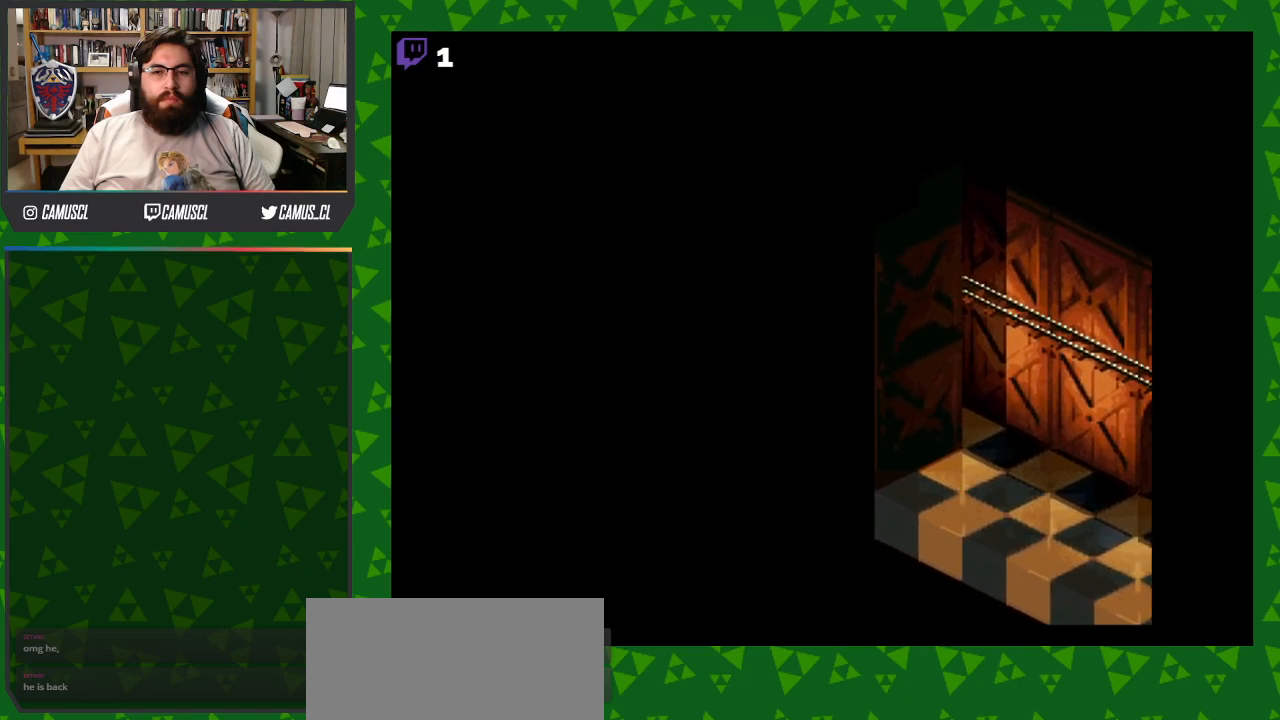
{"dt_ms": 500, "buttons": ["B", "Y", "DPAD_UP"], "events": [[83, "DPAD_LEFT", "up"], [117, "Y", "down"], [367, "B", "down"]]}
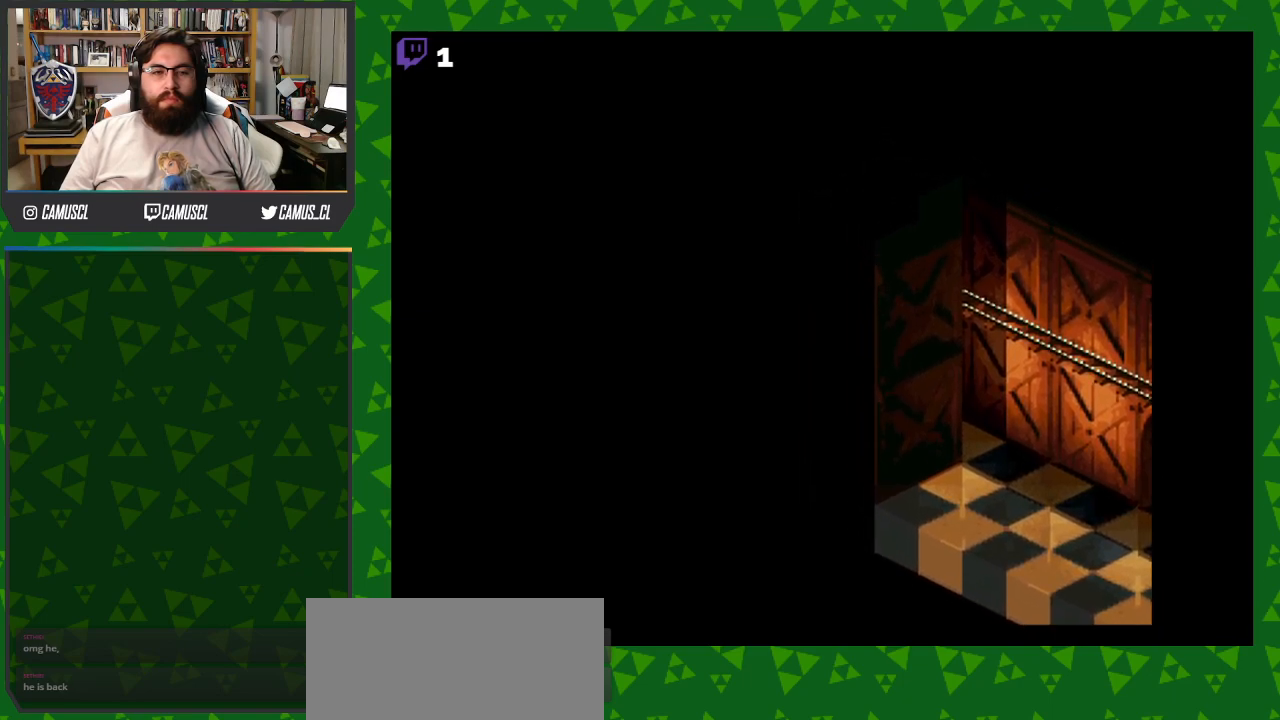
{"dt_ms": 500, "buttons": ["B", "Y", "DPAD_RIGHT"], "events": [[17, "DPAD_RIGHT", "down"], [33, "DPAD_UP", "up"], [83, "B", "up"], [283, "B", "down"], [400, "A", "down"], [483, "A", "up"]]}
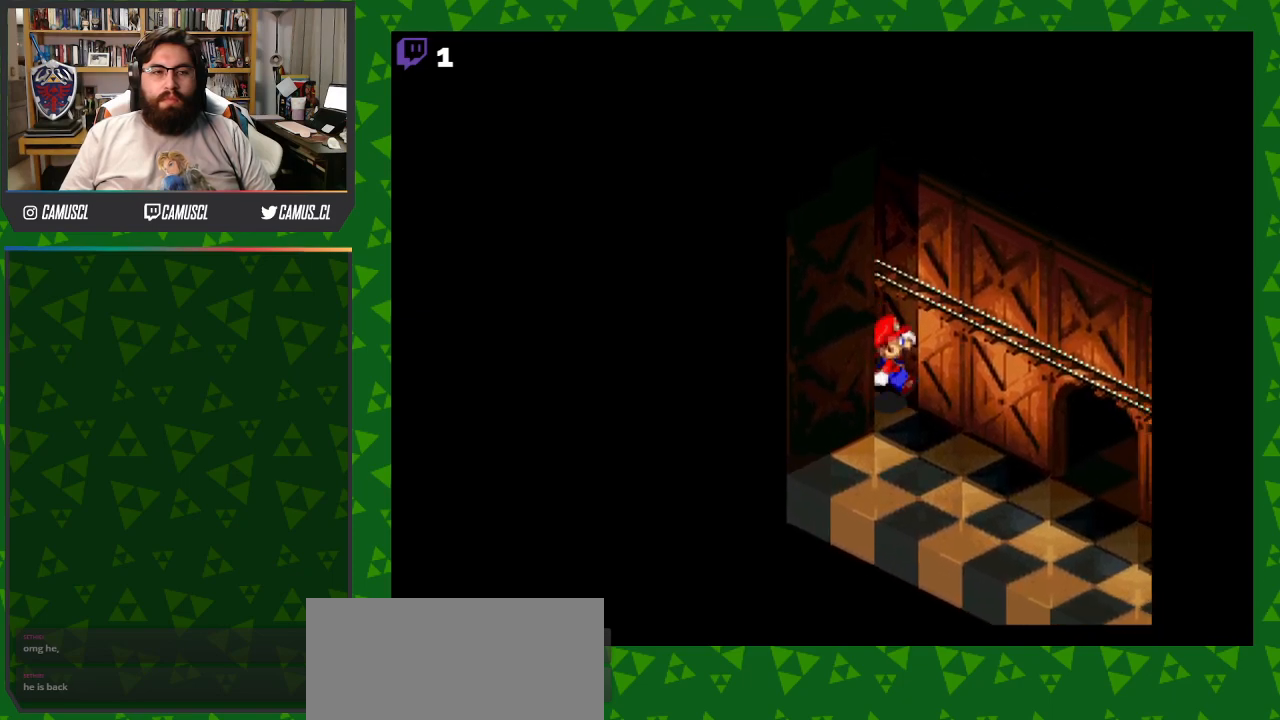
{"dt_ms": 500, "buttons": ["Y", "DPAD_DOWN"], "events": [[50, "B", "up"], [433, "DPAD_DOWN", "down"], [500, "DPAD_RIGHT", "up"]]}
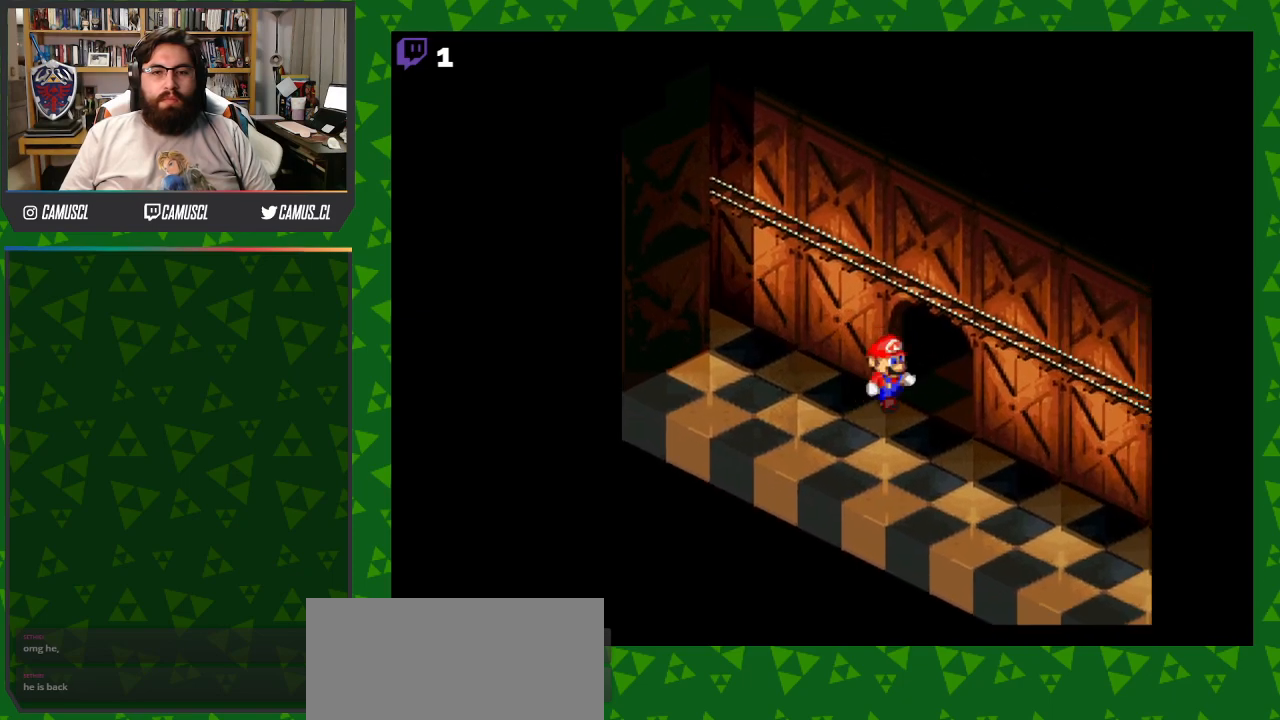
{"dt_ms": 500, "buttons": ["Y", "DPAD_RIGHT"], "events": [[317, "DPAD_RIGHT", "down"], [350, "DPAD_DOWN", "up"]]}
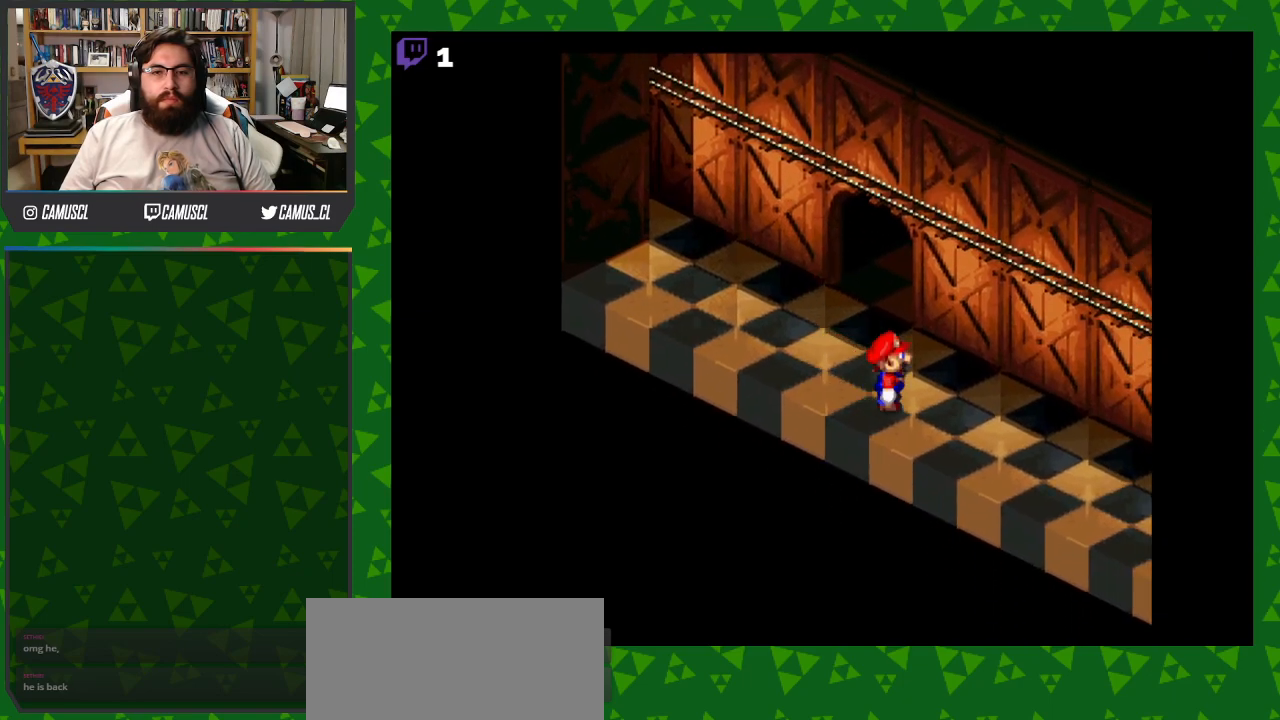
{"dt_ms": 500, "buttons": ["Y", "DPAD_RIGHT"], "events": []}
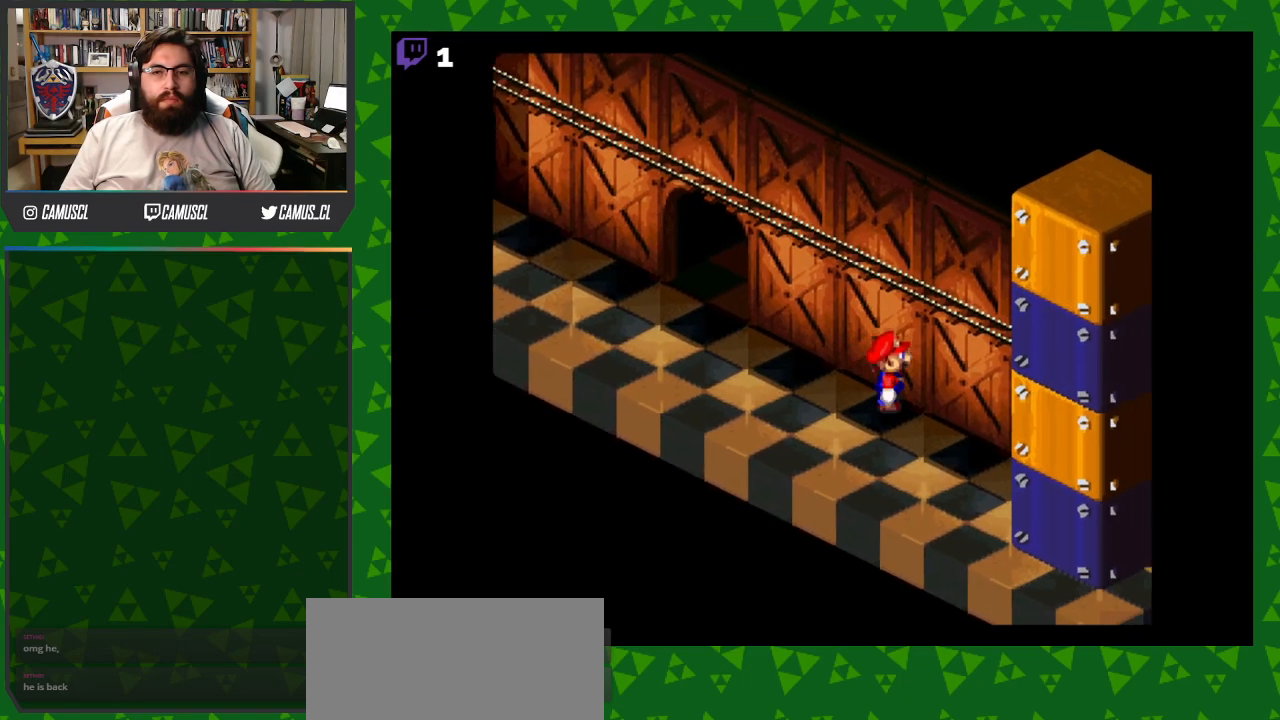
{"dt_ms": 500, "buttons": ["B", "Y", "DPAD_DOWN", "DPAD_RIGHT"], "events": [[83, "DPAD_DOWN", "down"], [500, "B", "down"]]}
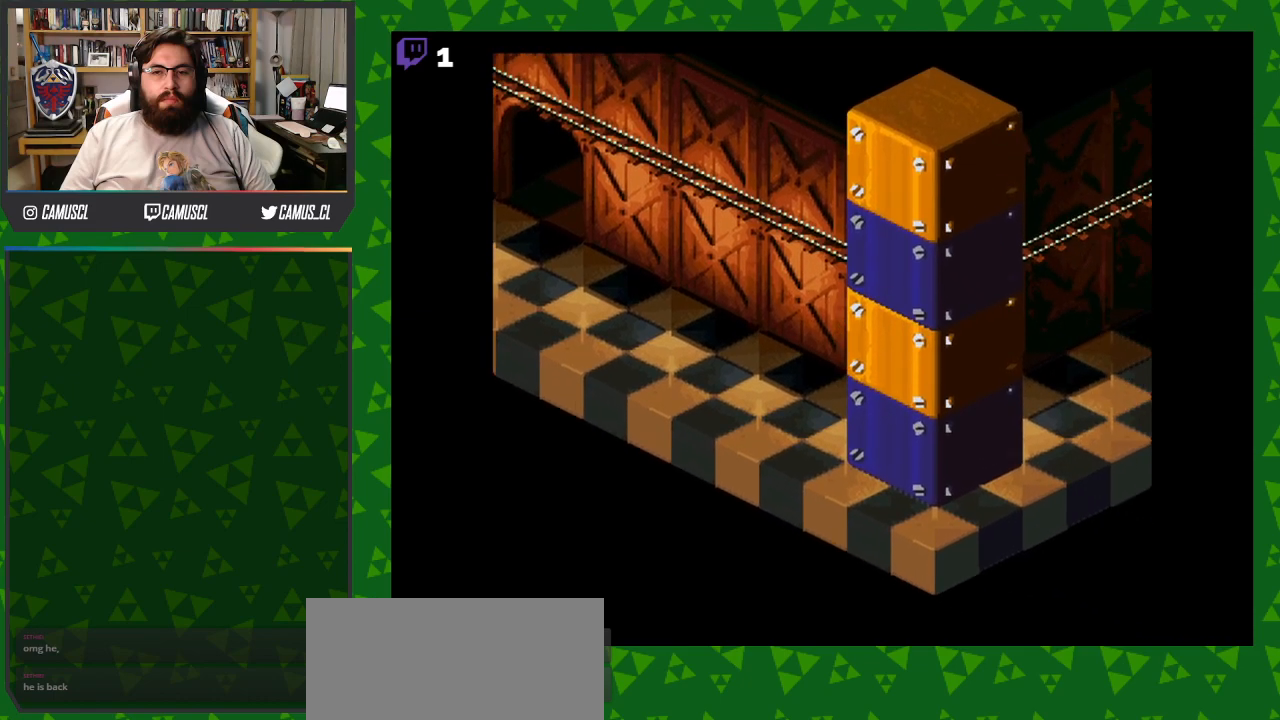
{"dt_ms": 500, "buttons": ["Y", "DPAD_RIGHT"], "events": [[283, "DPAD_DOWN", "up"], [317, "B", "up"]]}
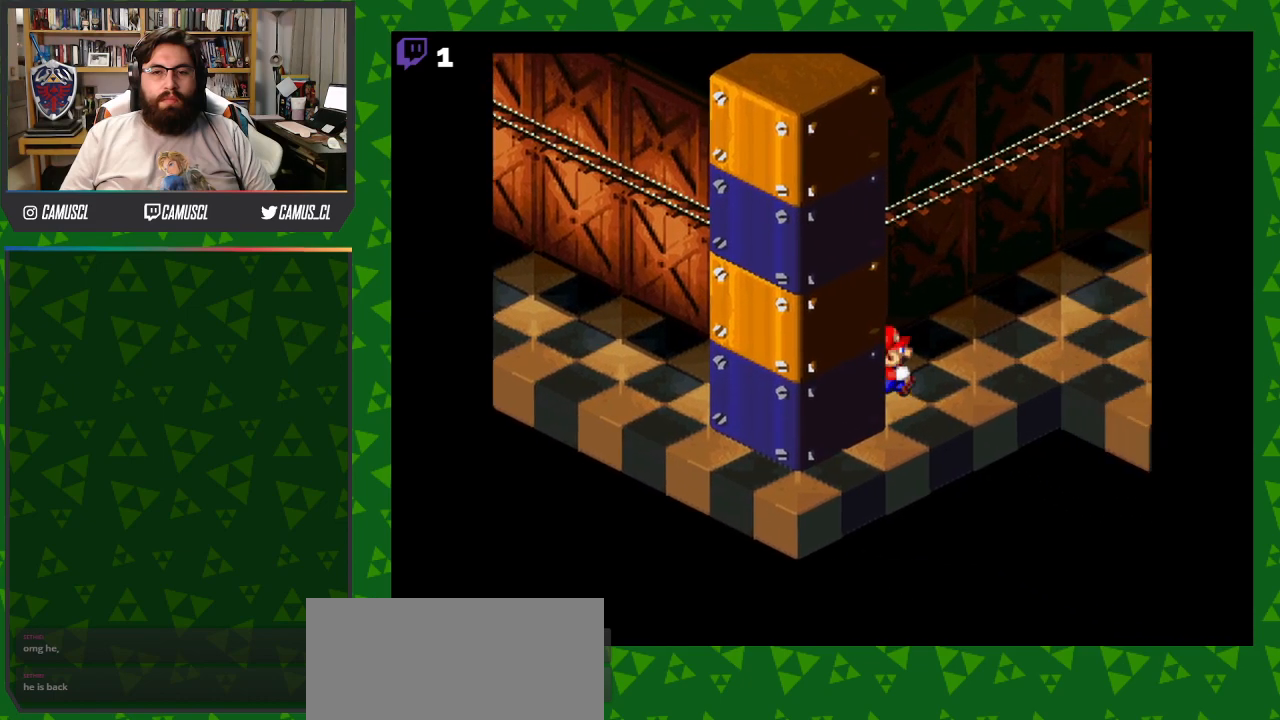
{"dt_ms": 500, "buttons": ["Y", "DPAD_RIGHT"], "events": []}
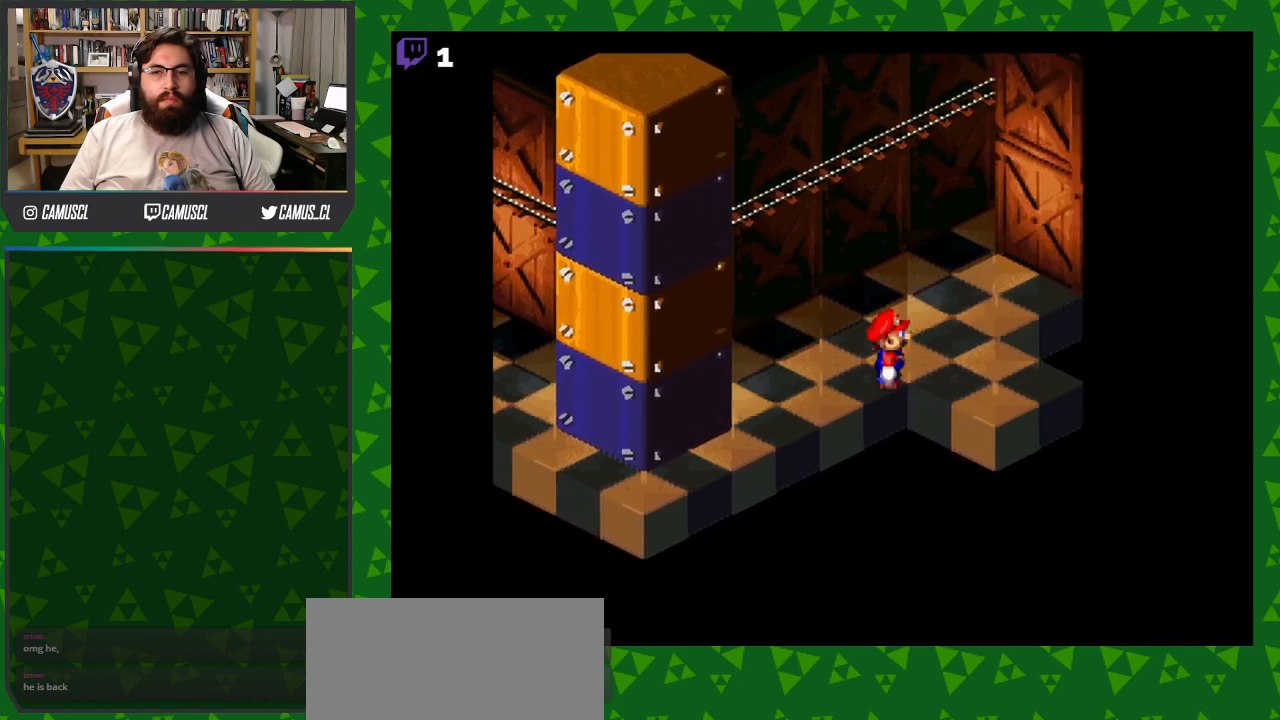
{"dt_ms": 500, "buttons": ["B", "Y", "DPAD_UP"], "events": [[17, "DPAD_UP", "down"], [317, "B", "down"], [367, "DPAD_RIGHT", "up"]]}
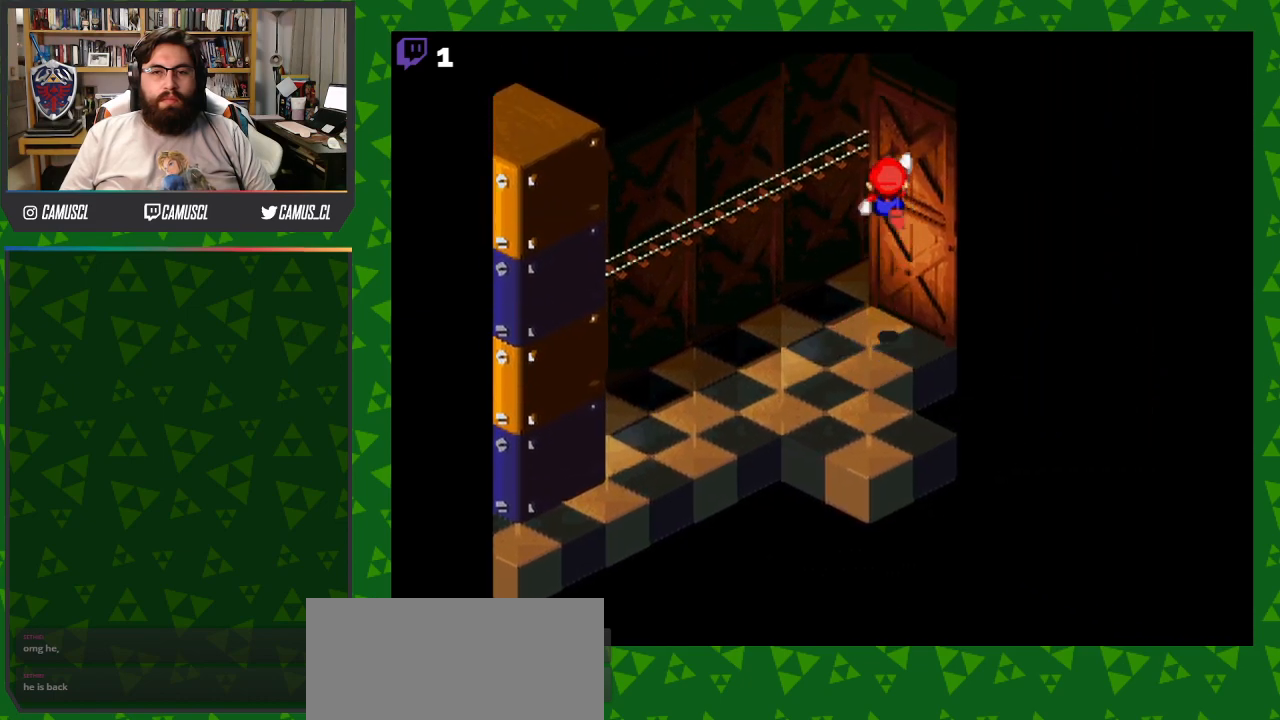
{"dt_ms": 500, "buttons": ["Y", "DPAD_UP"], "events": [[117, "B", "up"]]}
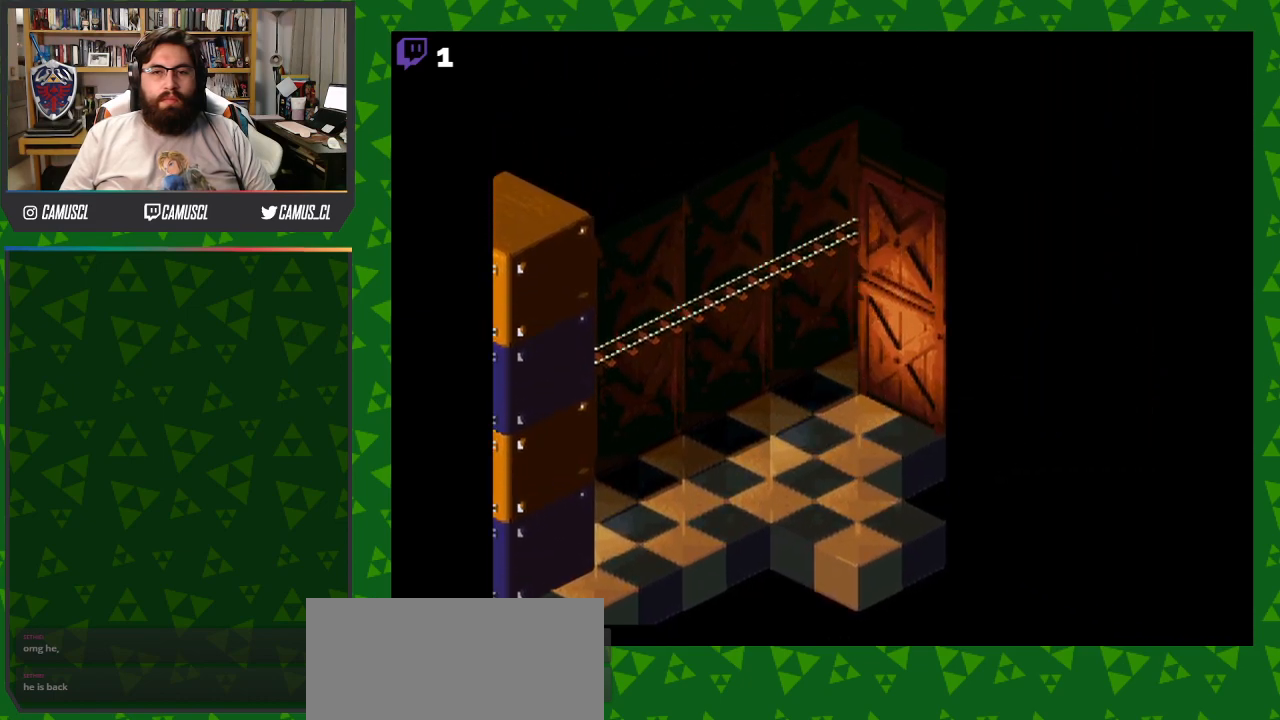
{"dt_ms": 500, "buttons": ["Y"], "events": [[167, "DPAD_UP", "up"]]}
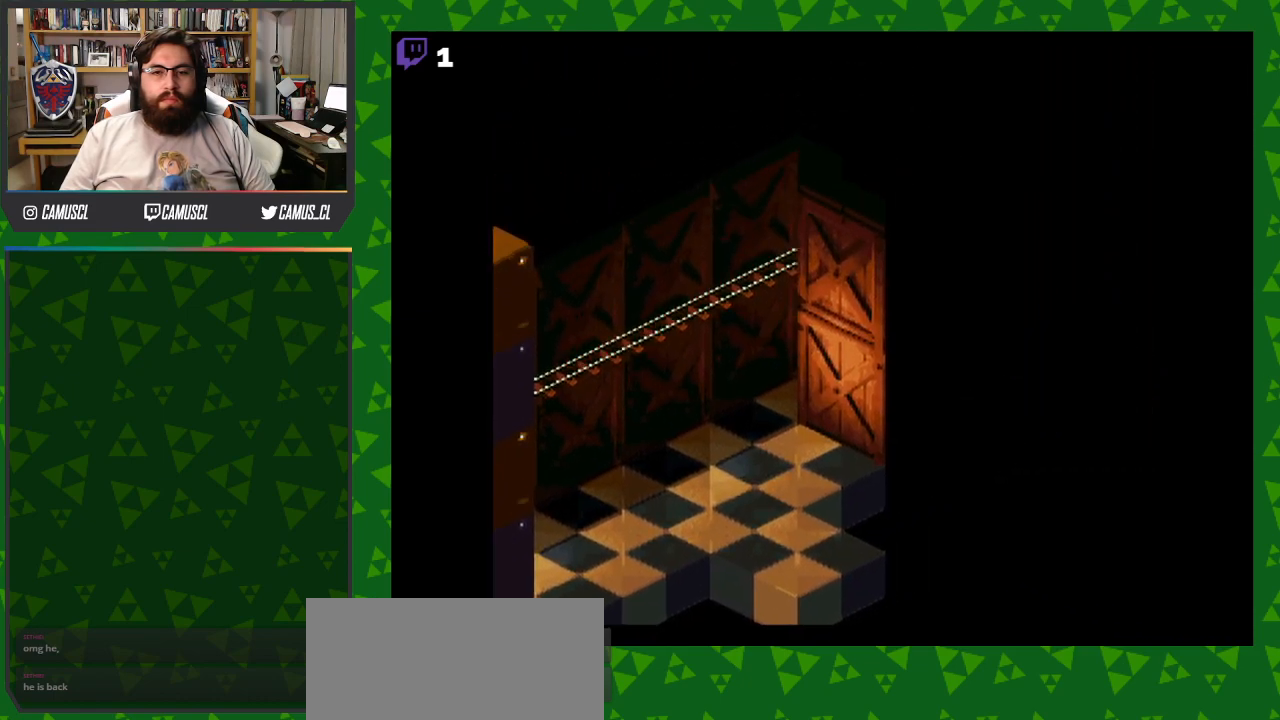
{"dt_ms": 500, "buttons": ["Y", "DPAD_DOWN", "DPAD_LEFT"], "events": [[167, "DPAD_LEFT", "down"], [467, "DPAD_DOWN", "down"]]}
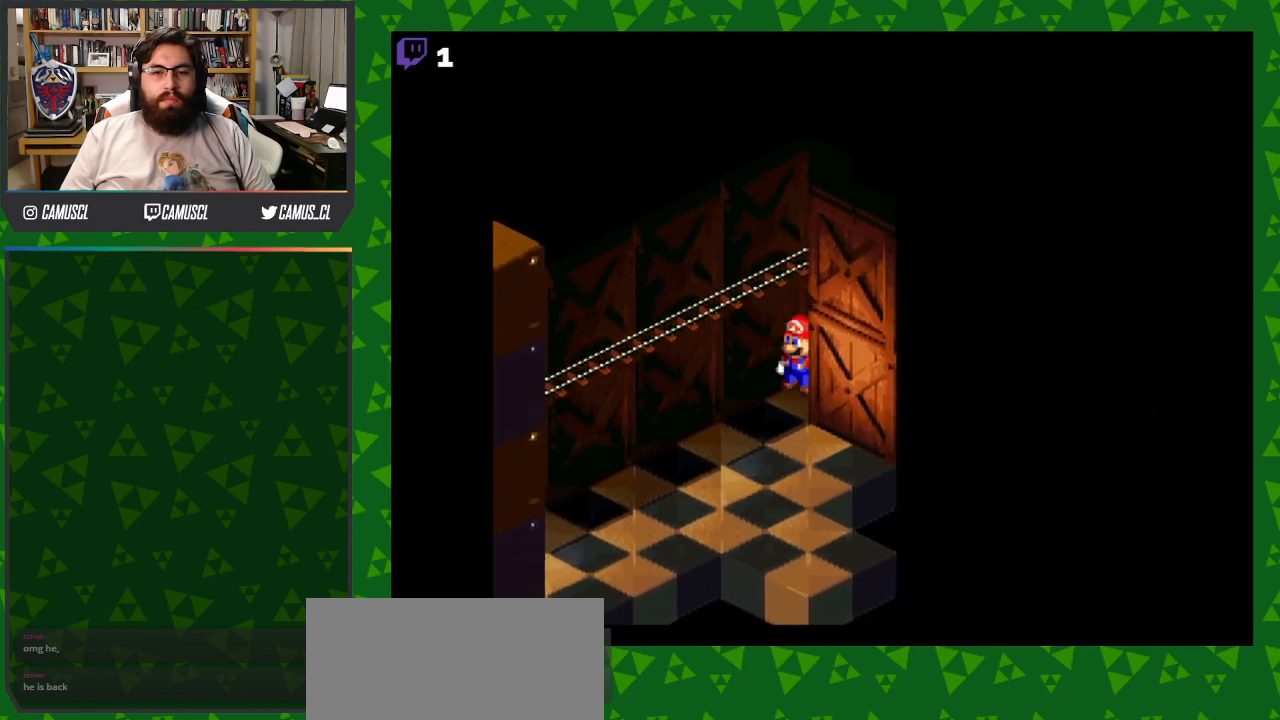
{"dt_ms": 500, "buttons": ["Y", "DPAD_DOWN"], "events": [[17, "DPAD_LEFT", "up"]]}